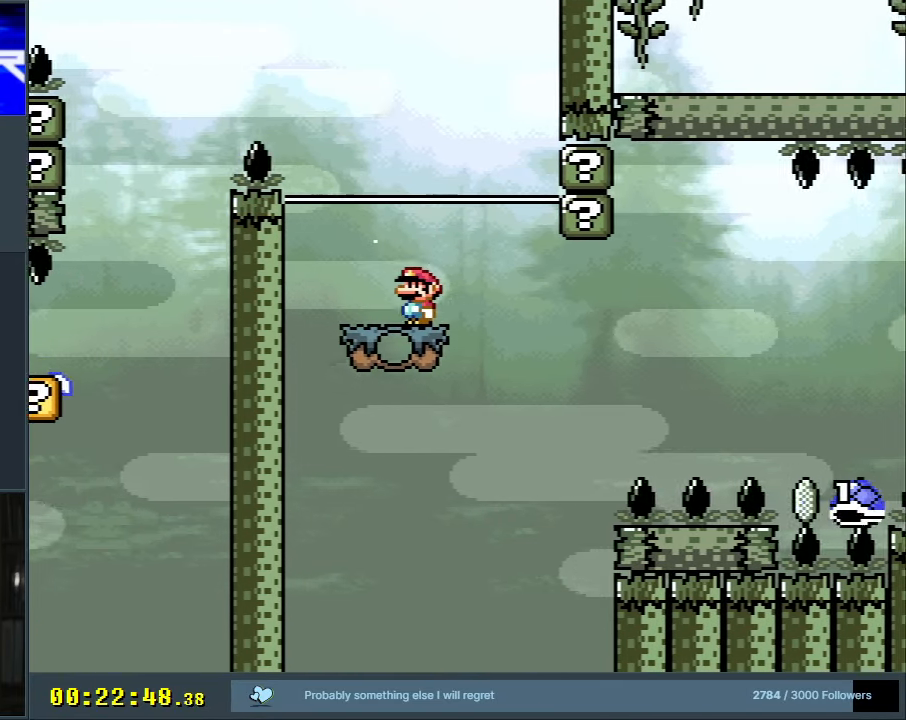
Gameplay with a controller (Nintendo layout); each line is a JSON object with the inputs held at the frame after it. "events" lists button and stick changes between this image and that frame as [ms after this image, input, new state], when the widget could be followed in between. Not read: L3 R3.
{"buttons": ["B", "Y", "DPAD_RIGHT"], "events": [[200, "DPAD_RIGHT", "down"], [367, "B", "down"]]}
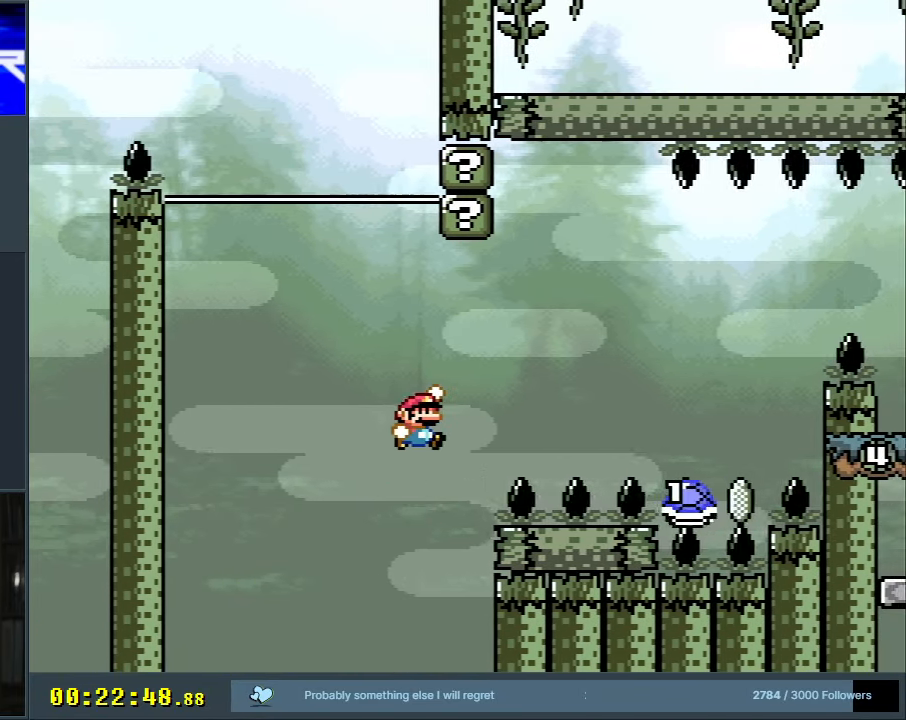
{"buttons": ["B", "Y"], "events": [[500, "DPAD_RIGHT", "up"]]}
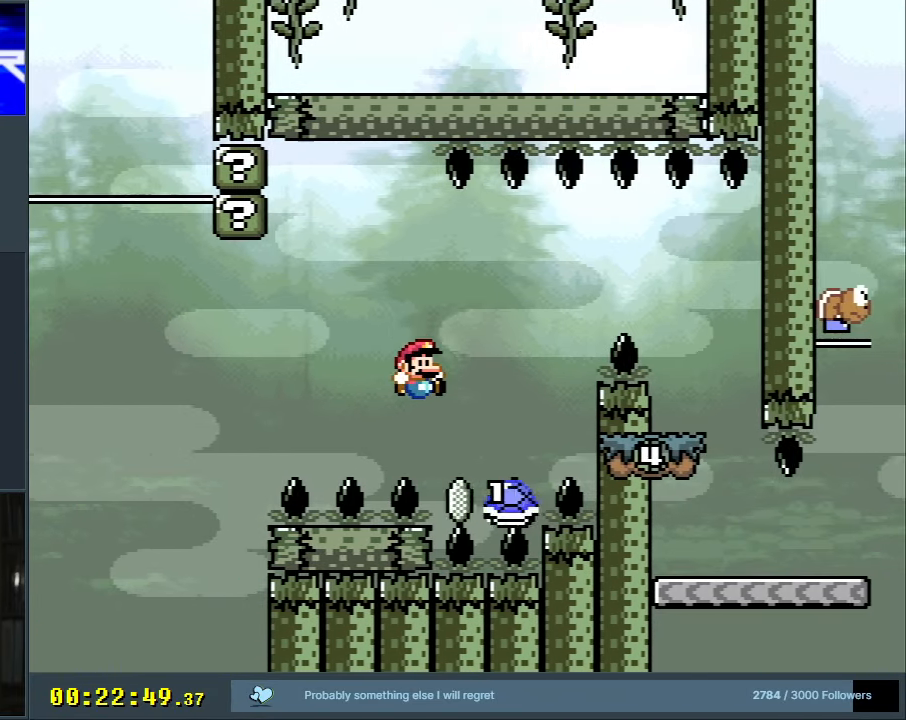
{"buttons": ["B", "Y"], "events": [[100, "DPAD_LEFT", "down"], [133, "DPAD_UP", "down"], [167, "DPAD_LEFT", "up"], [183, "DPAD_RIGHT", "down"], [183, "DPAD_UP", "up"], [383, "B", "up"], [417, "B", "down"], [500, "DPAD_RIGHT", "up"]]}
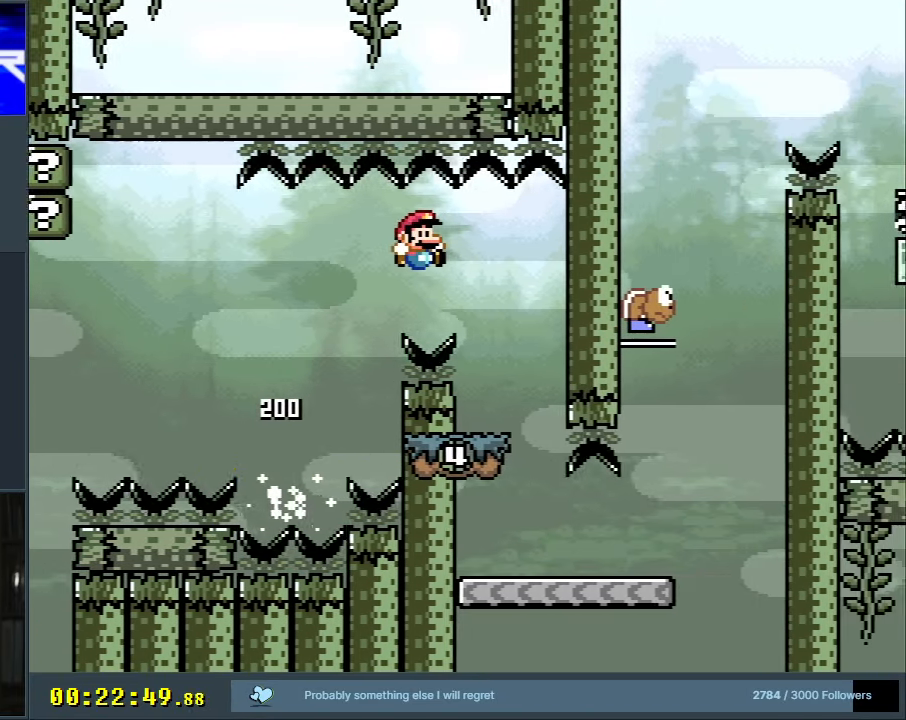
{"buttons": ["Y", "DPAD_LEFT"], "events": [[150, "DPAD_LEFT", "down"], [183, "B", "up"], [300, "DPAD_LEFT", "up"], [400, "DPAD_LEFT", "down"]]}
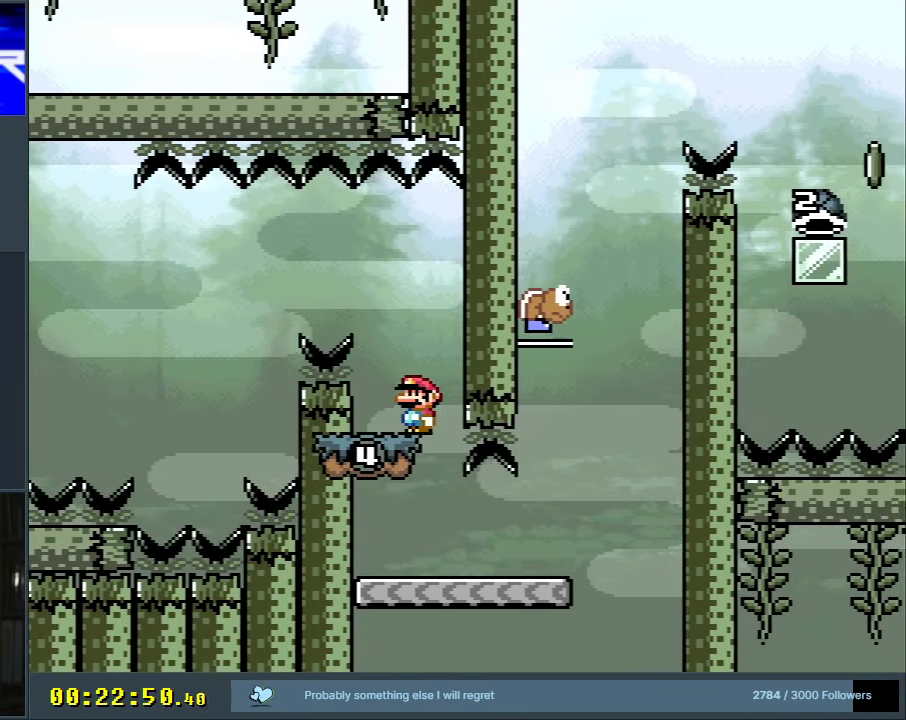
{"buttons": ["Y", "DPAD_RIGHT"], "events": [[450, "DPAD_UP", "down"], [467, "DPAD_LEFT", "up"], [483, "DPAD_RIGHT", "down"], [483, "DPAD_UP", "up"]]}
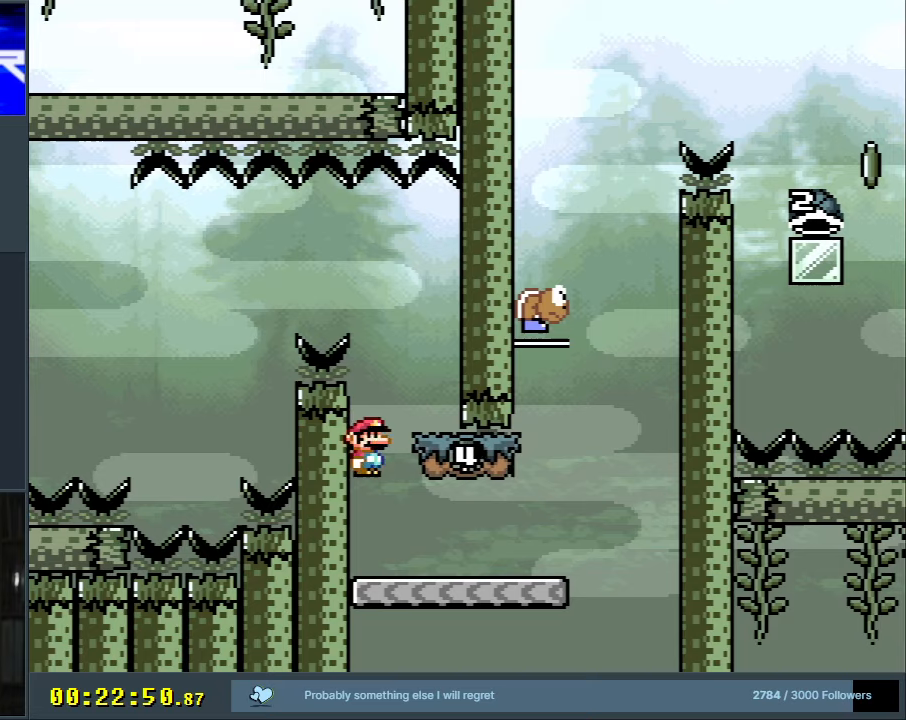
{"buttons": ["Y", "DPAD_RIGHT"], "events": []}
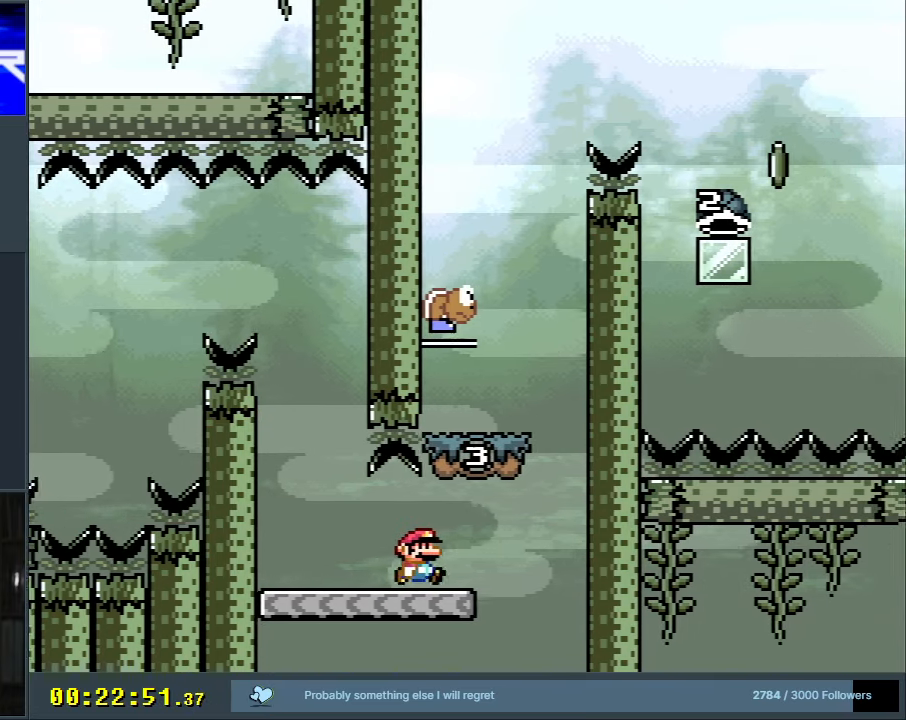
{"buttons": ["B", "Y", "DPAD_LEFT"], "events": [[17, "B", "down"], [133, "B", "up"], [133, "DPAD_RIGHT", "up"], [450, "B", "down"], [467, "DPAD_LEFT", "down"]]}
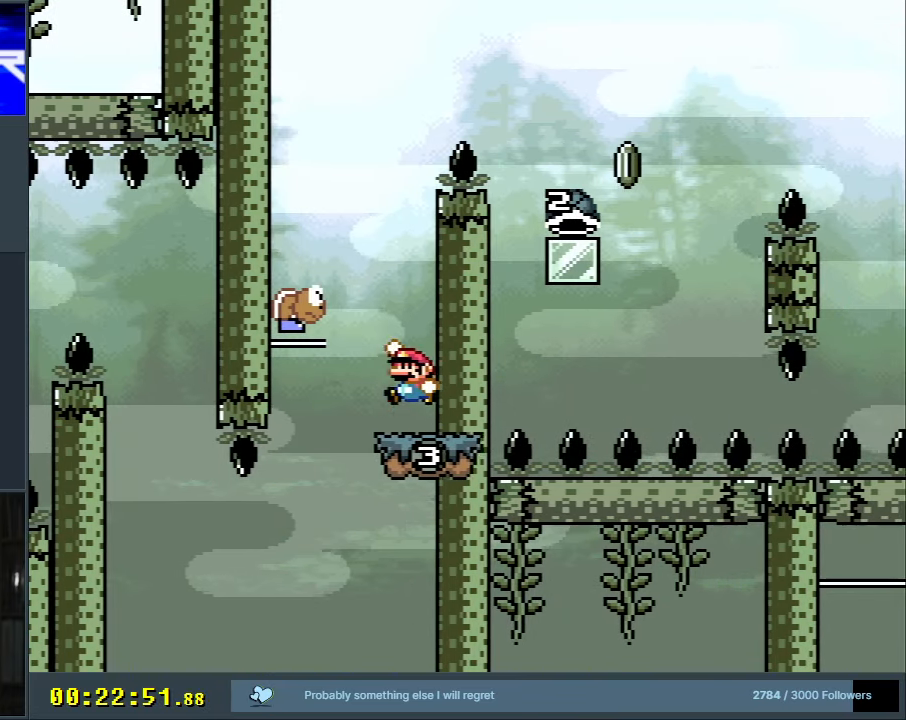
{"buttons": ["B", "Y", "DPAD_RIGHT"], "events": [[300, "B", "up"], [300, "DPAD_LEFT", "up"], [383, "DPAD_RIGHT", "down"], [450, "B", "down"]]}
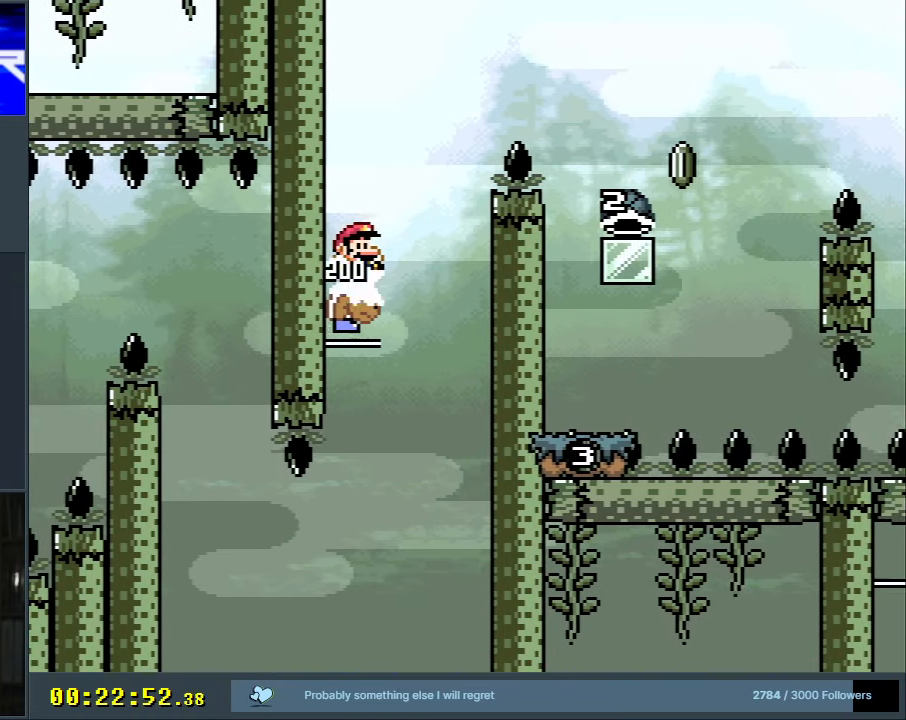
{"buttons": ["B", "Y", "DPAD_RIGHT"], "events": []}
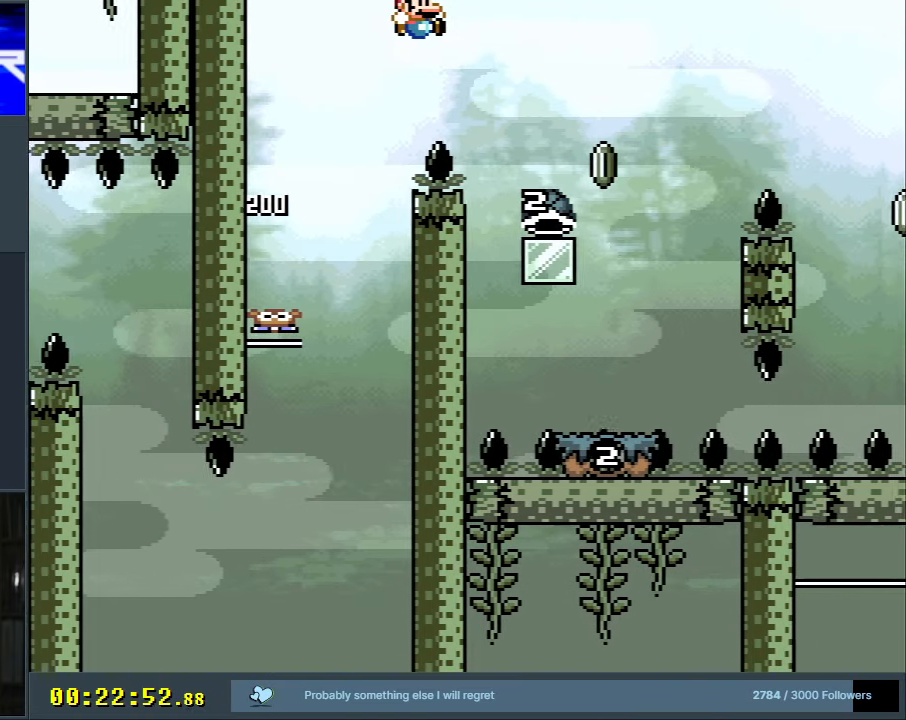
{"buttons": ["B", "Y", "DPAD_UP"], "events": [[67, "DPAD_RIGHT", "up"], [150, "Y", "up"], [217, "DPAD_LEFT", "down"], [483, "DPAD_LEFT", "up"], [483, "DPAD_UP", "down"], [500, "Y", "down"]]}
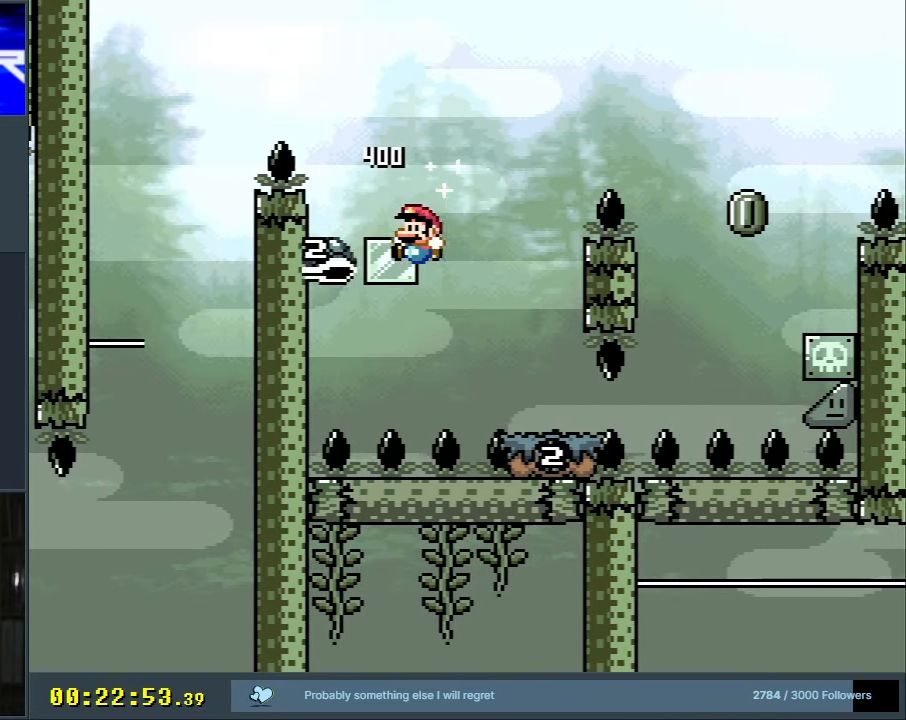
{"buttons": ["B", "Y", "DPAD_RIGHT"], "events": [[33, "DPAD_RIGHT", "down"], [33, "DPAD_UP", "up"]]}
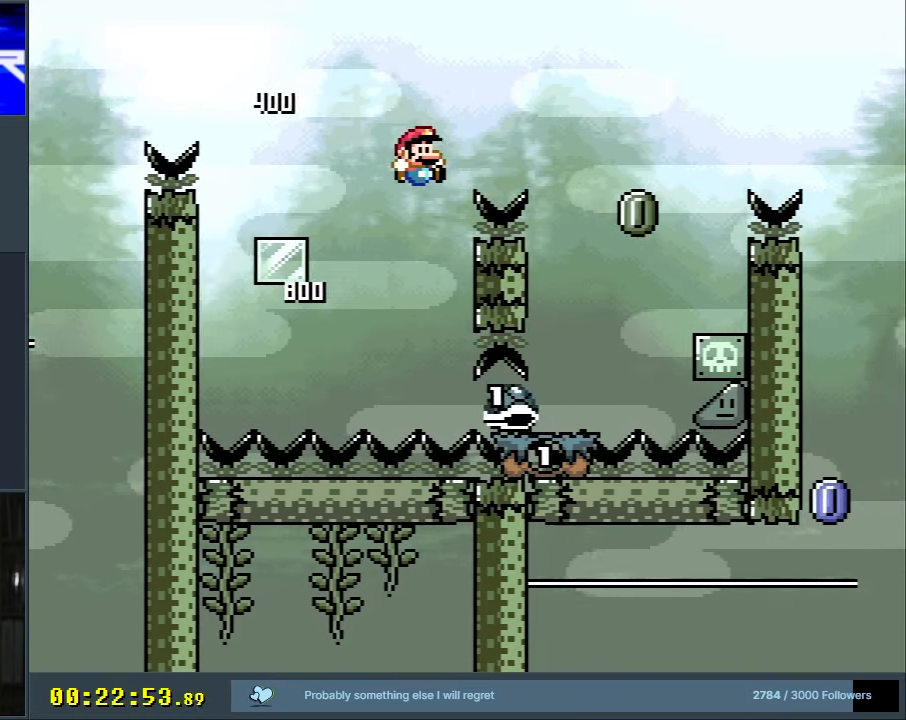
{"buttons": ["B", "Y", "DPAD_RIGHT"], "events": [[233, "DPAD_RIGHT", "up"], [333, "DPAD_LEFT", "down"], [383, "DPAD_LEFT", "up"], [383, "DPAD_UP", "down"], [417, "DPAD_RIGHT", "down"], [417, "DPAD_UP", "up"]]}
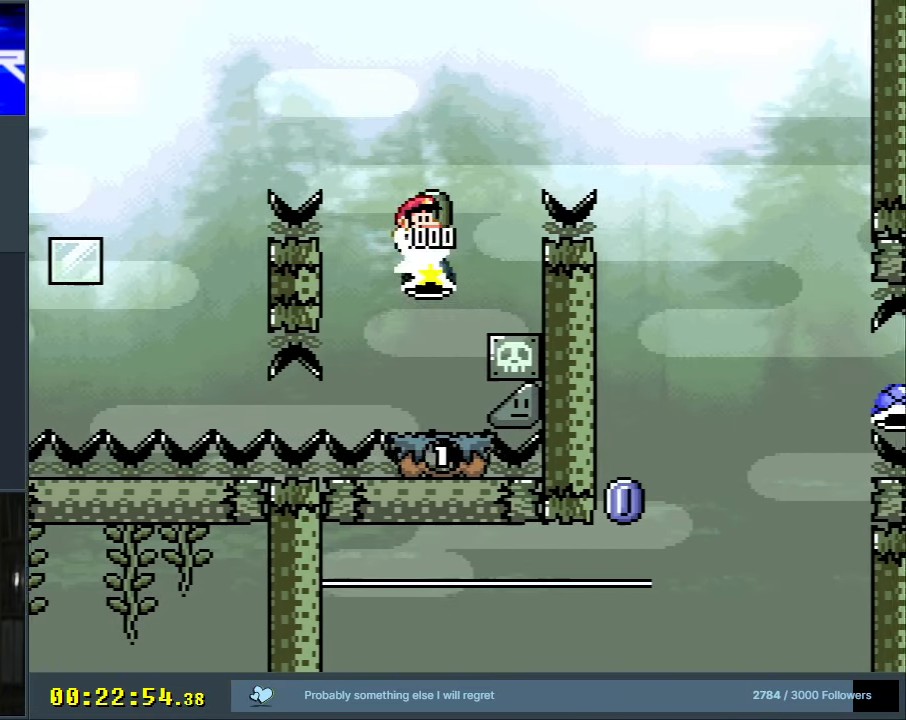
{"buttons": ["Y", "DPAD_LEFT"], "events": [[183, "B", "up"], [267, "DPAD_RIGHT", "up"], [483, "DPAD_LEFT", "down"]]}
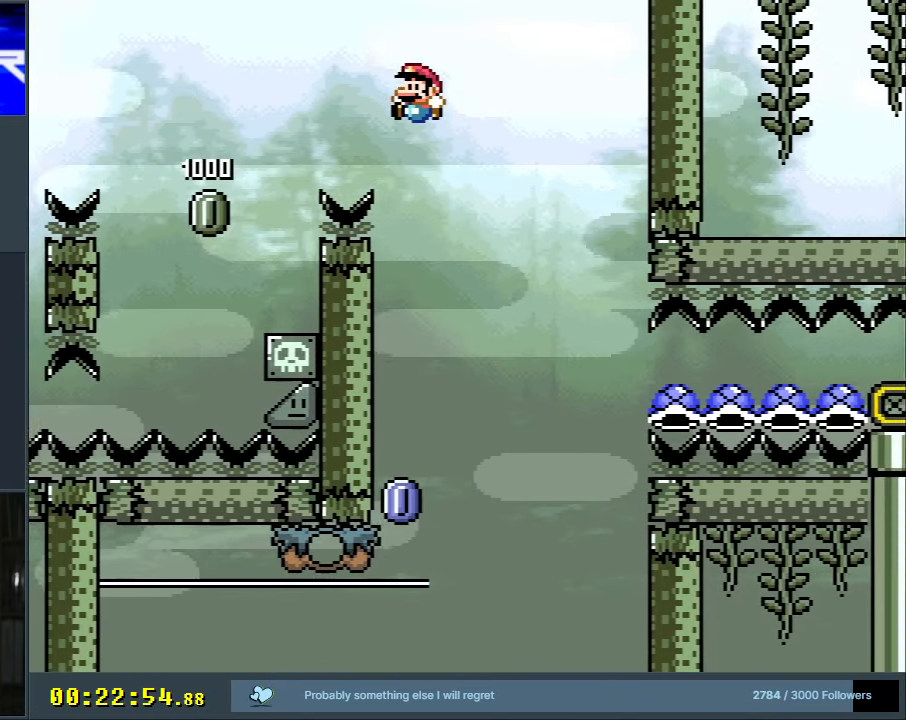
{"buttons": ["X", "DPAD_RIGHT"], "events": [[133, "X", "down"], [150, "DPAD_LEFT", "up"], [150, "Y", "up"], [300, "DPAD_RIGHT", "down"]]}
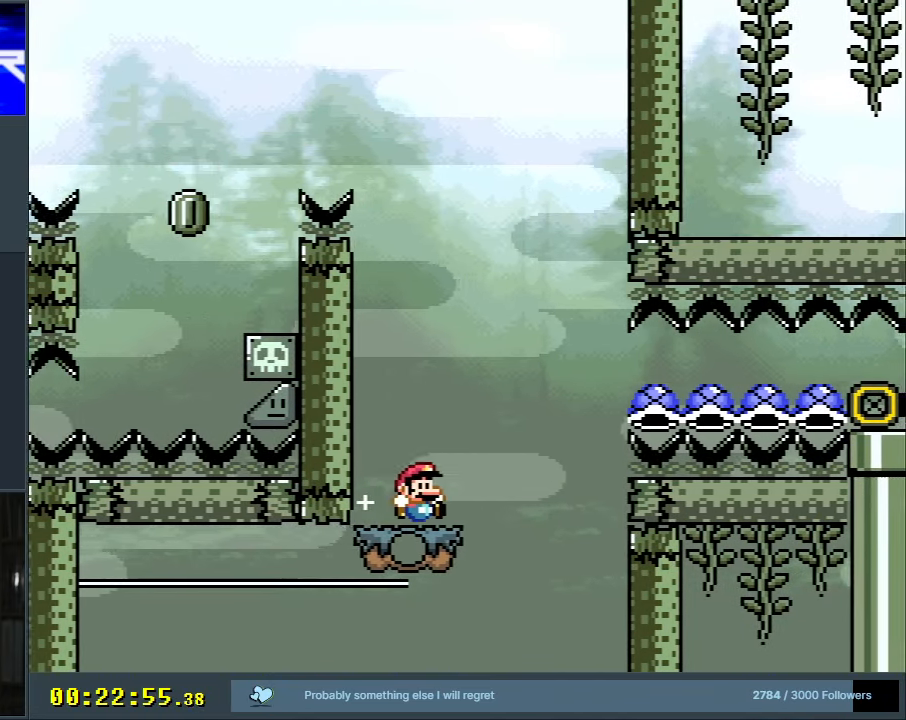
{"buttons": ["A", "X", "DPAD_RIGHT"], "events": [[67, "A", "down"], [283, "A", "up"], [417, "A", "down"]]}
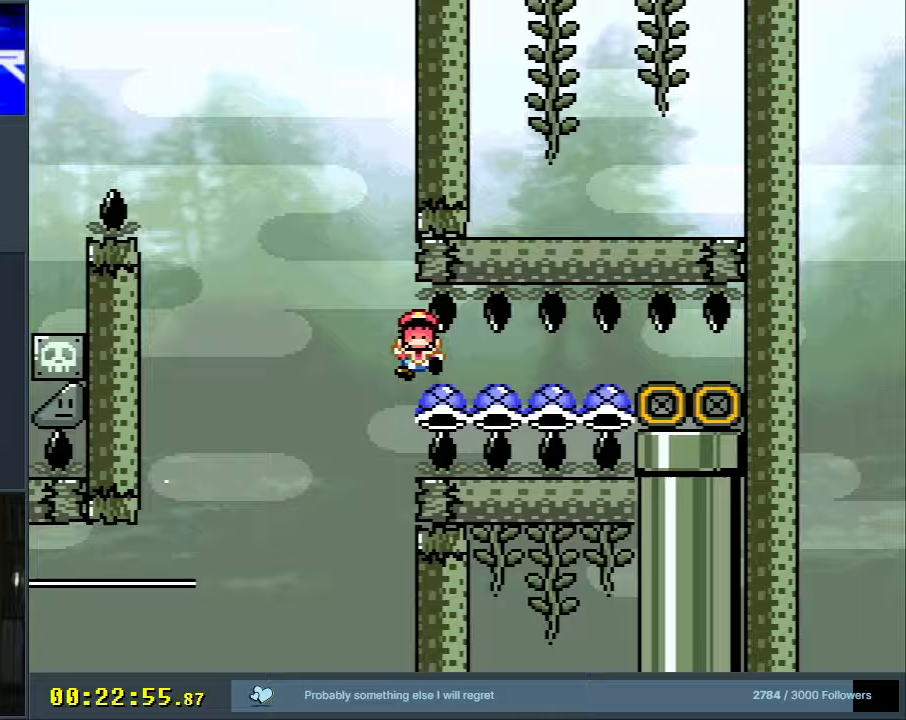
{"buttons": [], "events": [[367, "A", "up"], [367, "DPAD_RIGHT", "up"], [400, "X", "up"]]}
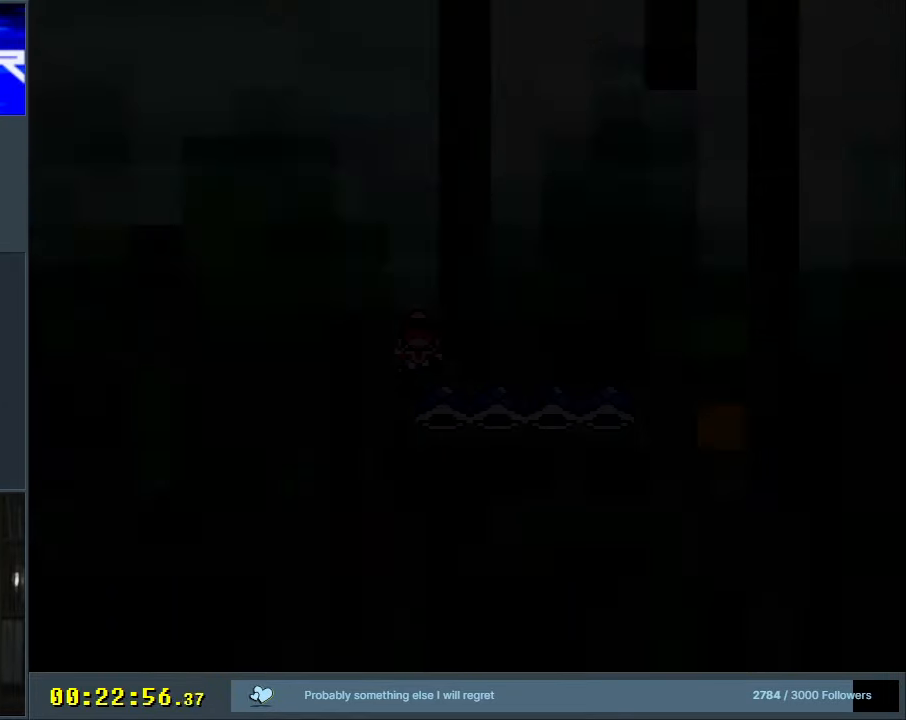
{"buttons": [], "events": []}
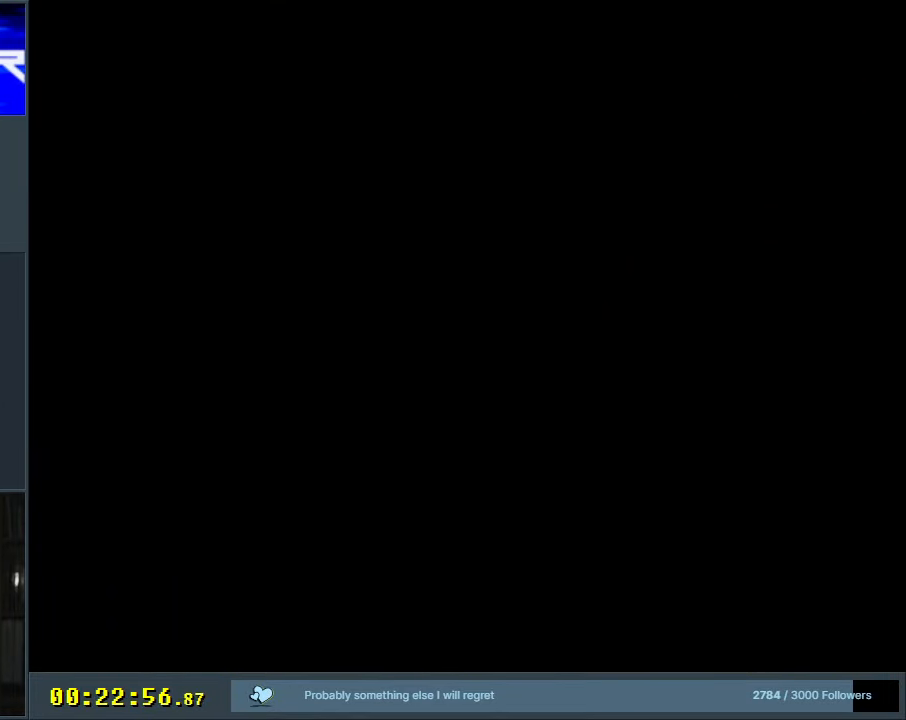
{"buttons": [], "events": []}
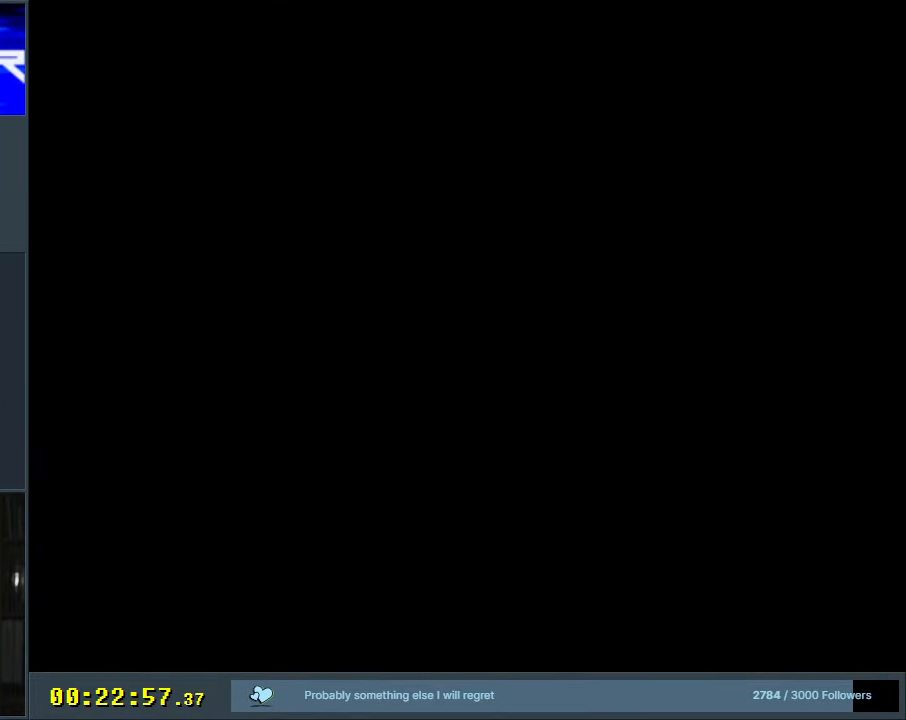
{"buttons": [], "events": []}
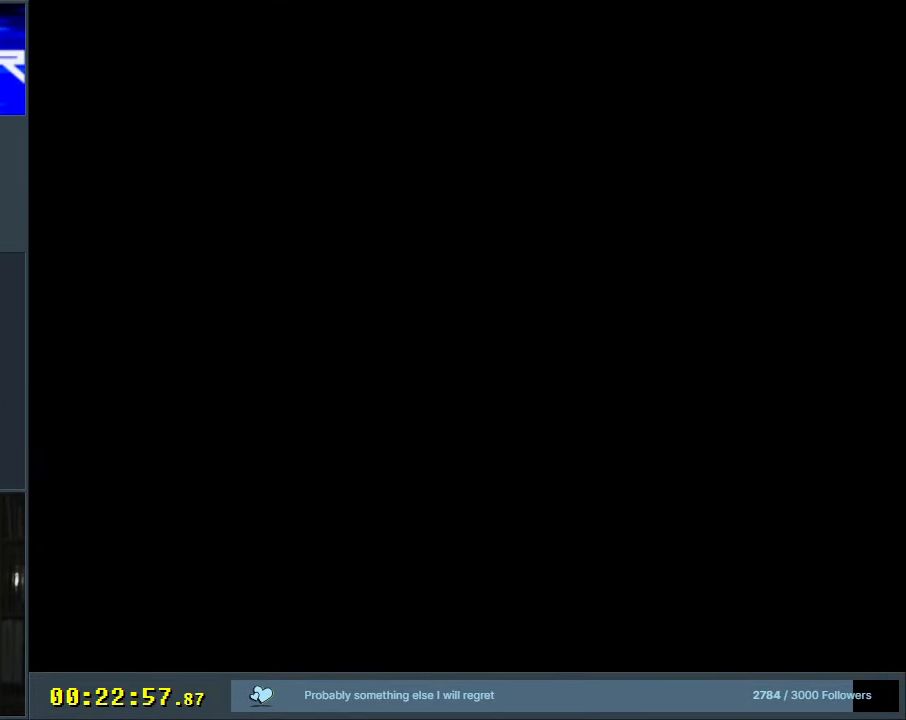
{"buttons": ["Y"], "events": [[217, "Y", "down"]]}
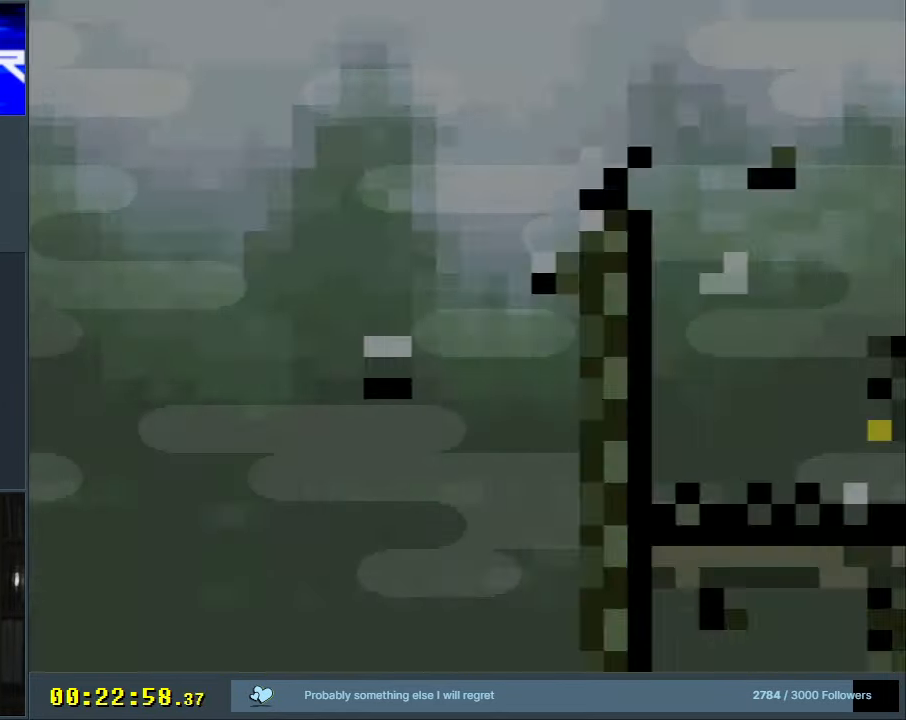
{"buttons": ["Y"], "events": [[150, "DPAD_RIGHT", "down"], [283, "DPAD_RIGHT", "up"]]}
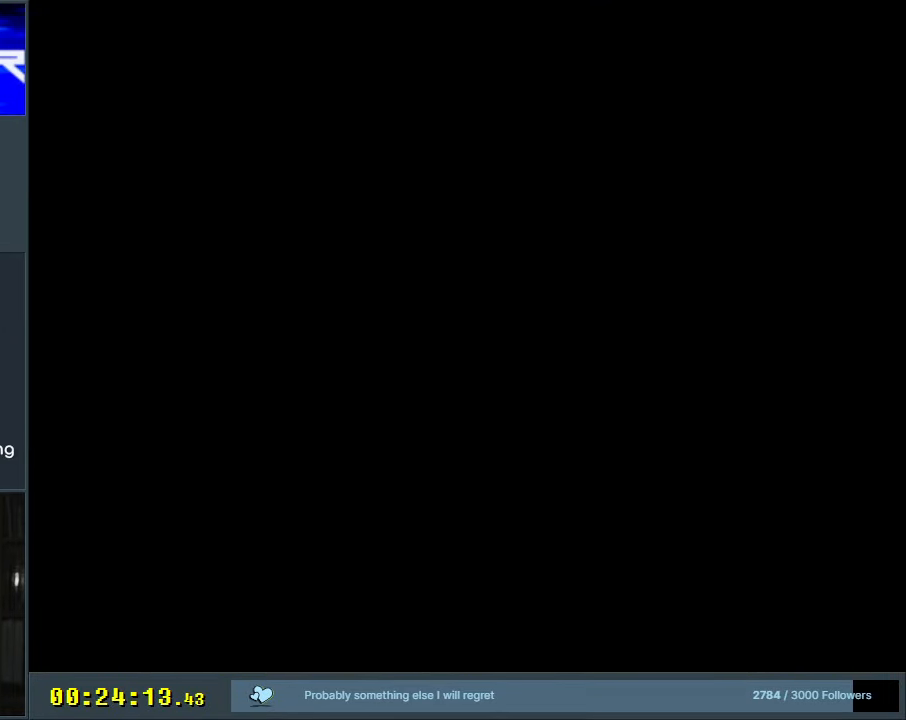
{"buttons": ["Y", "DPAD_RIGHT"], "events": [[100, "DPAD_RIGHT", "down"]]}
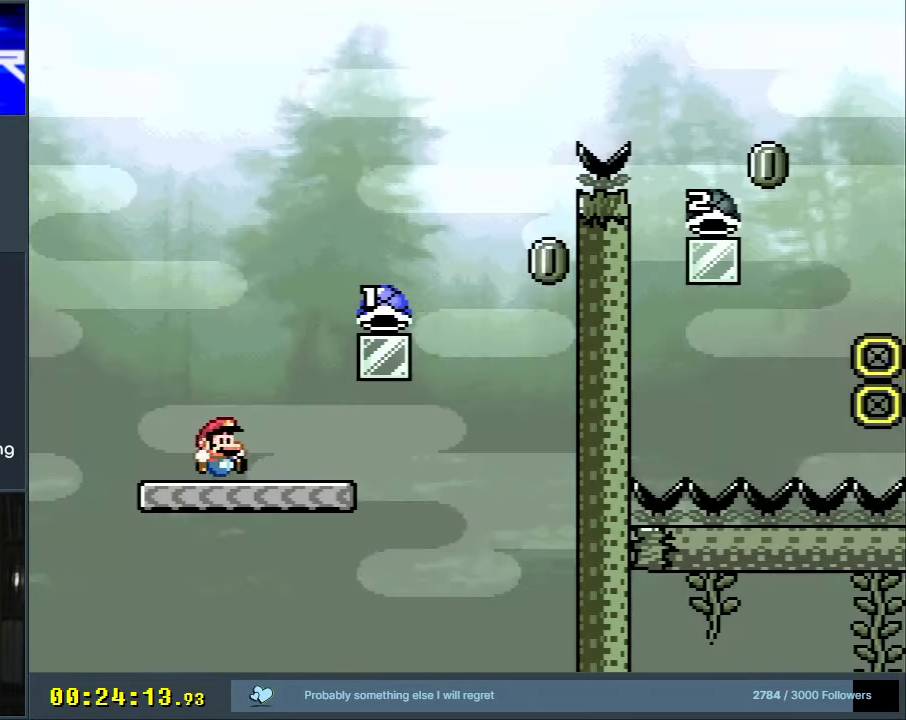
{"buttons": ["B", "Y"], "events": [[433, "B", "down"], [450, "DPAD_RIGHT", "up"]]}
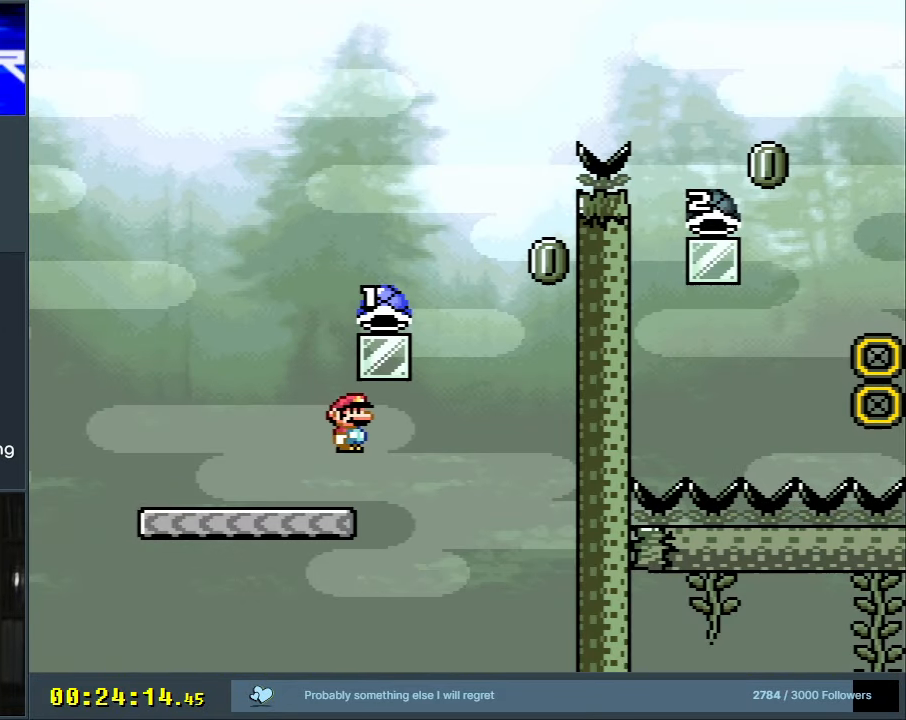
{"buttons": ["B", "Y"], "events": [[17, "DPAD_LEFT", "down"], [167, "DPAD_LEFT", "up"], [267, "DPAD_RIGHT", "down"], [367, "DPAD_RIGHT", "up"], [383, "Y", "up"], [483, "Y", "down"]]}
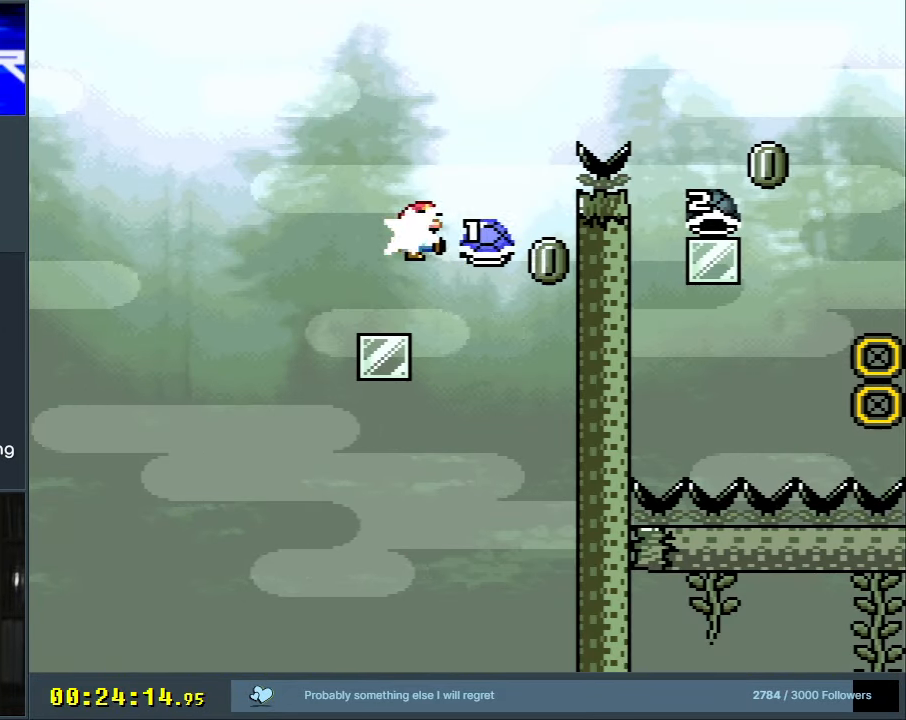
{"buttons": ["B", "Y"], "events": [[150, "DPAD_RIGHT", "down"], [500, "DPAD_RIGHT", "up"]]}
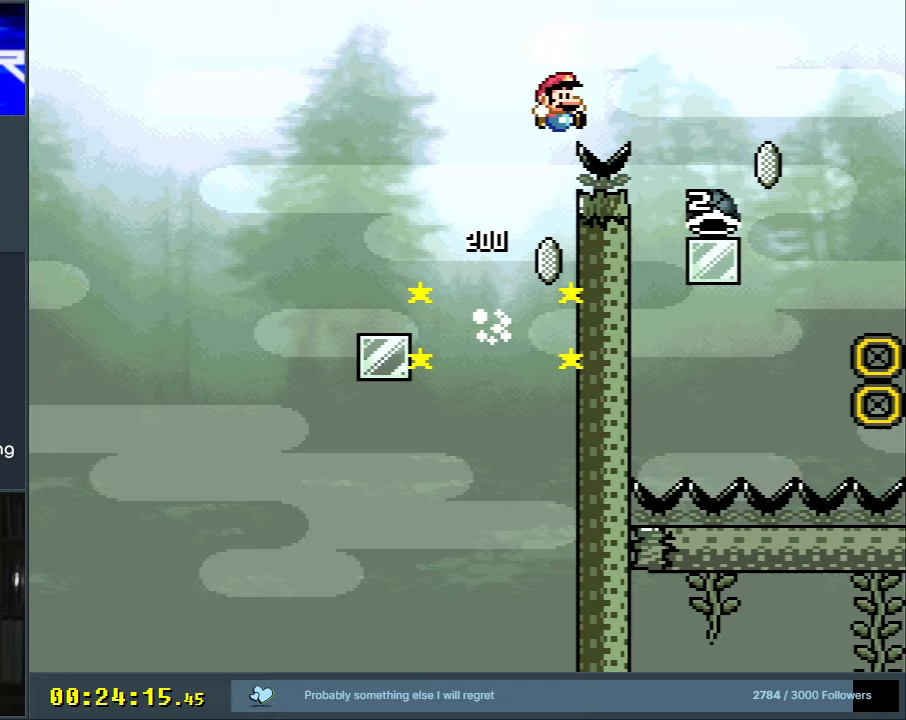
{"buttons": ["B", "DPAD_LEFT"], "events": [[83, "Y", "up"], [283, "DPAD_LEFT", "down"]]}
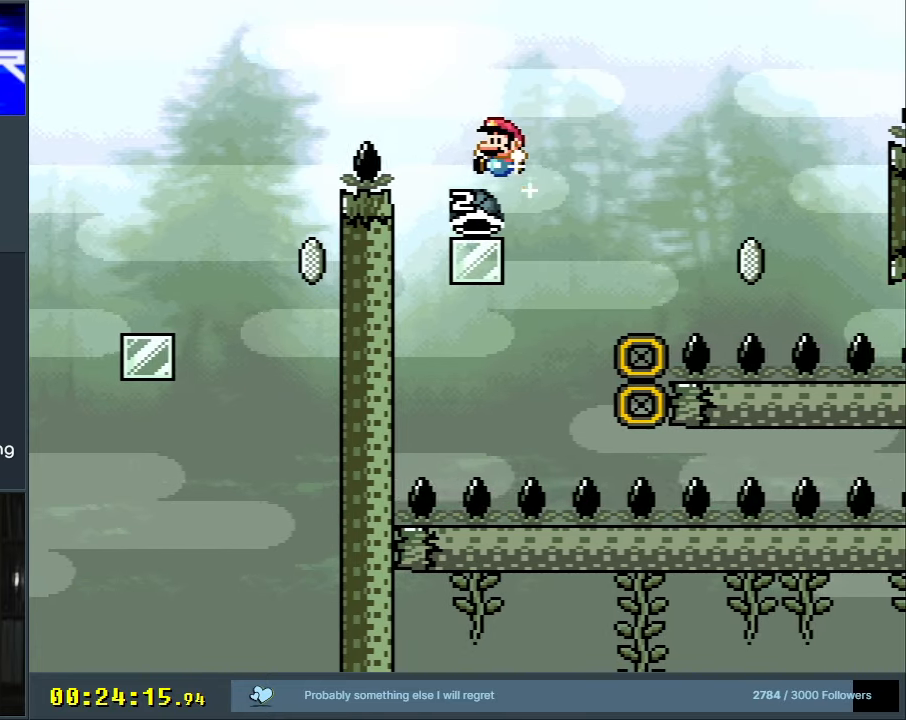
{"buttons": ["B", "Y", "DPAD_RIGHT"], "events": [[67, "DPAD_LEFT", "up"], [133, "DPAD_RIGHT", "down"], [133, "Y", "down"]]}
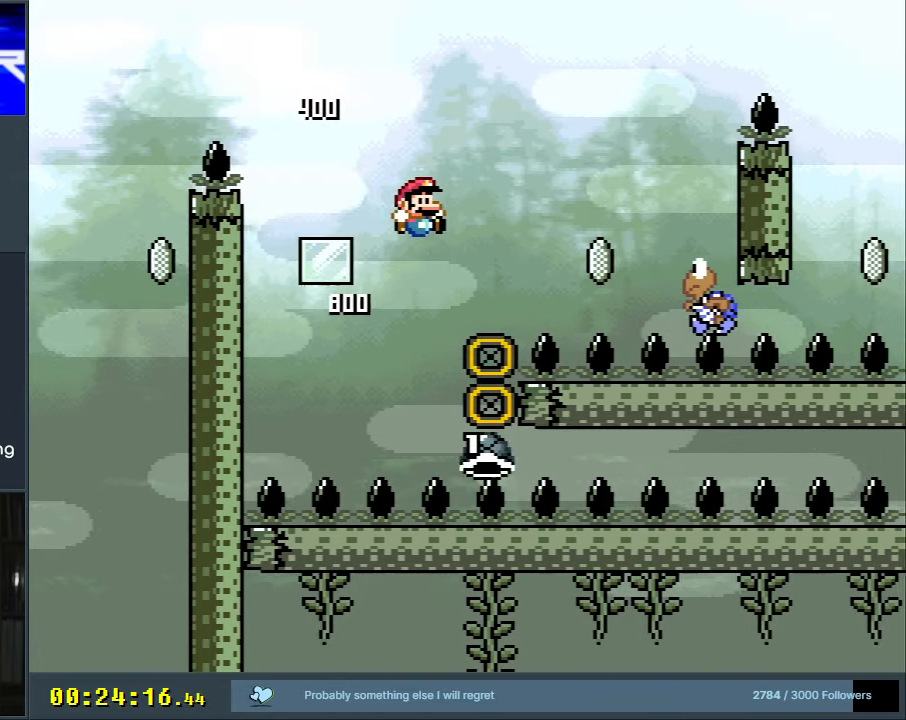
{"buttons": ["B", "Y"], "events": [[100, "B", "up"], [167, "DPAD_RIGHT", "up"], [350, "B", "down"], [350, "DPAD_LEFT", "down"], [483, "DPAD_LEFT", "up"]]}
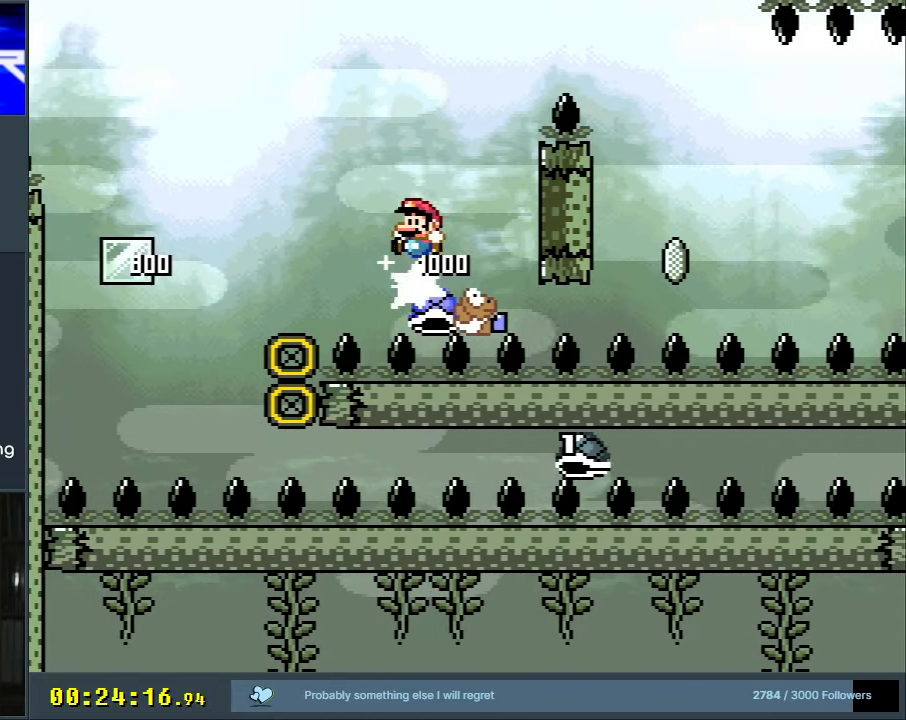
{"buttons": ["B", "Y", "DPAD_RIGHT"], "events": [[17, "DPAD_RIGHT", "down"]]}
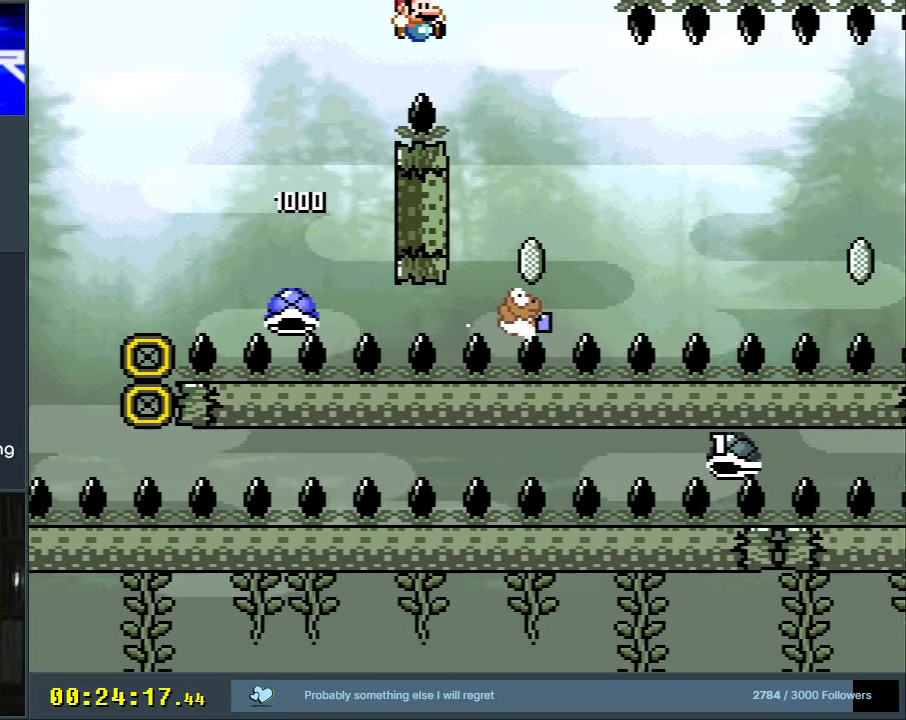
{"buttons": ["B", "Y", "DPAD_RIGHT"], "events": [[17, "DPAD_RIGHT", "up"], [133, "DPAD_LEFT", "down"], [250, "DPAD_LEFT", "up"], [267, "DPAD_RIGHT", "down"]]}